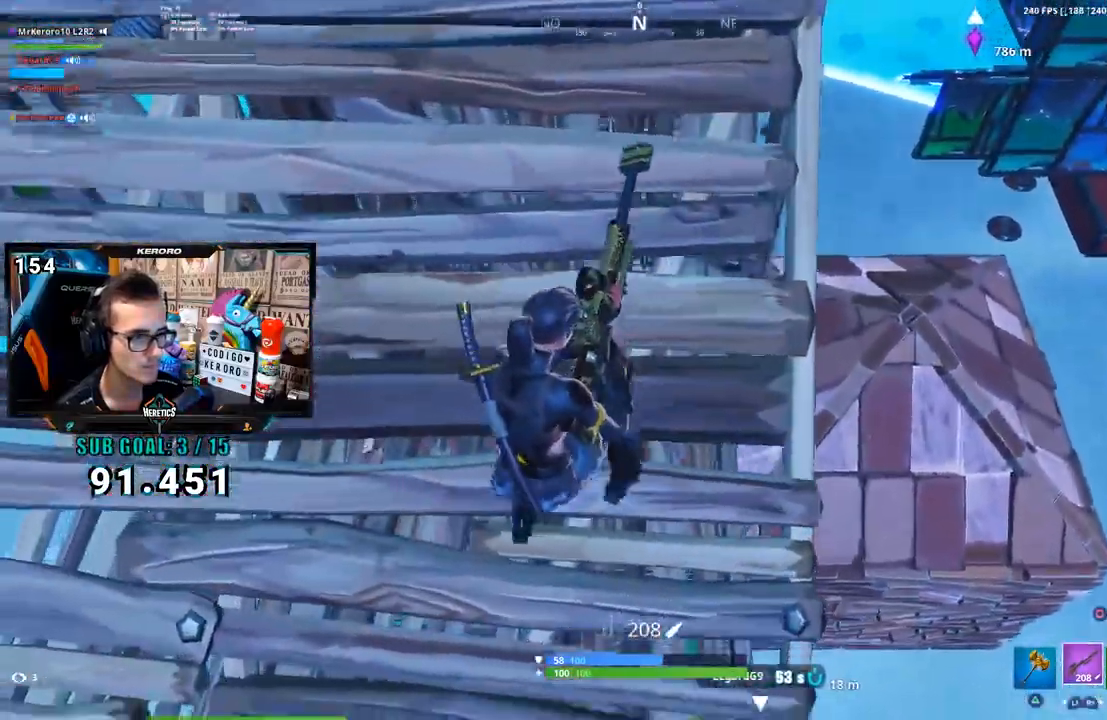
Gameplay with a controller (PlayStation layout); each line is a JSON object with the inputs held at the frame after it (dt_ms = milliseconds from this image to that frame). "button_events" lists button changes between this image and that frame as [ms after this image, input, new state], when the widget could be followed in between (sticks are given only as held states). Not read: L1.
{"dt_ms": 500, "buttons": [], "left_stick": "down-right", "right_stick": "center", "button_events": [[83, "CROSS", "down"], [150, "CROSS", "up"], [283, "R3", "down"], [350, "R3", "up"]]}
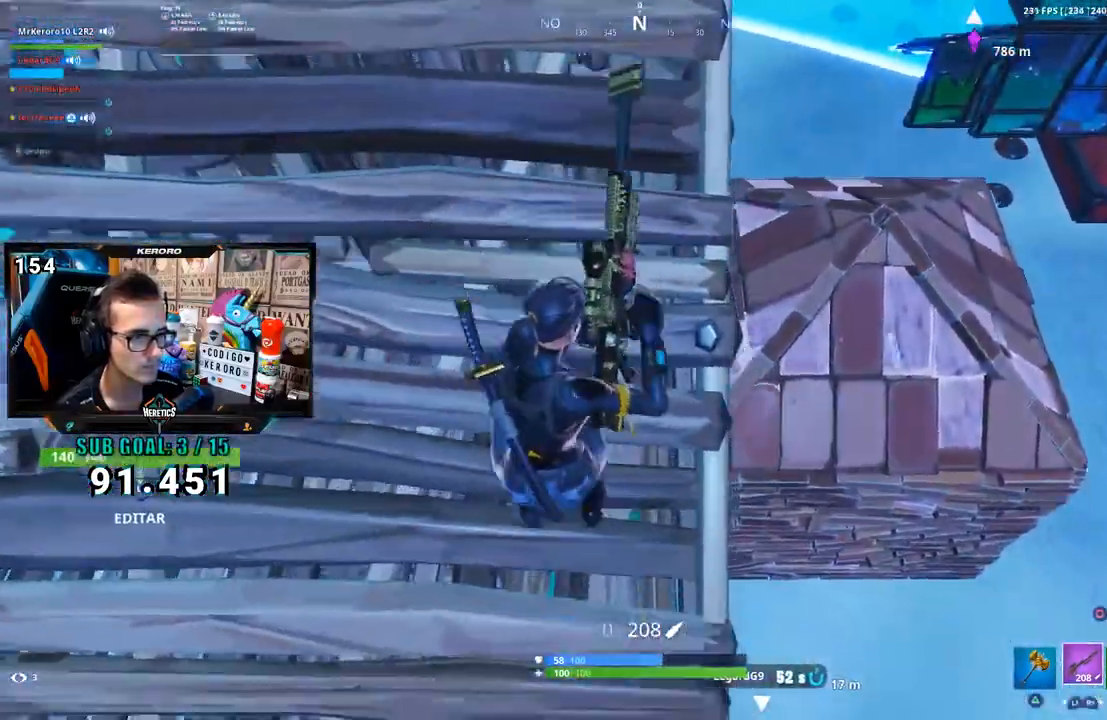
{"dt_ms": 500, "buttons": [], "left_stick": "up", "right_stick": "right", "button_events": [[83, "CROSS", "down"], [150, "CROSS", "up"]]}
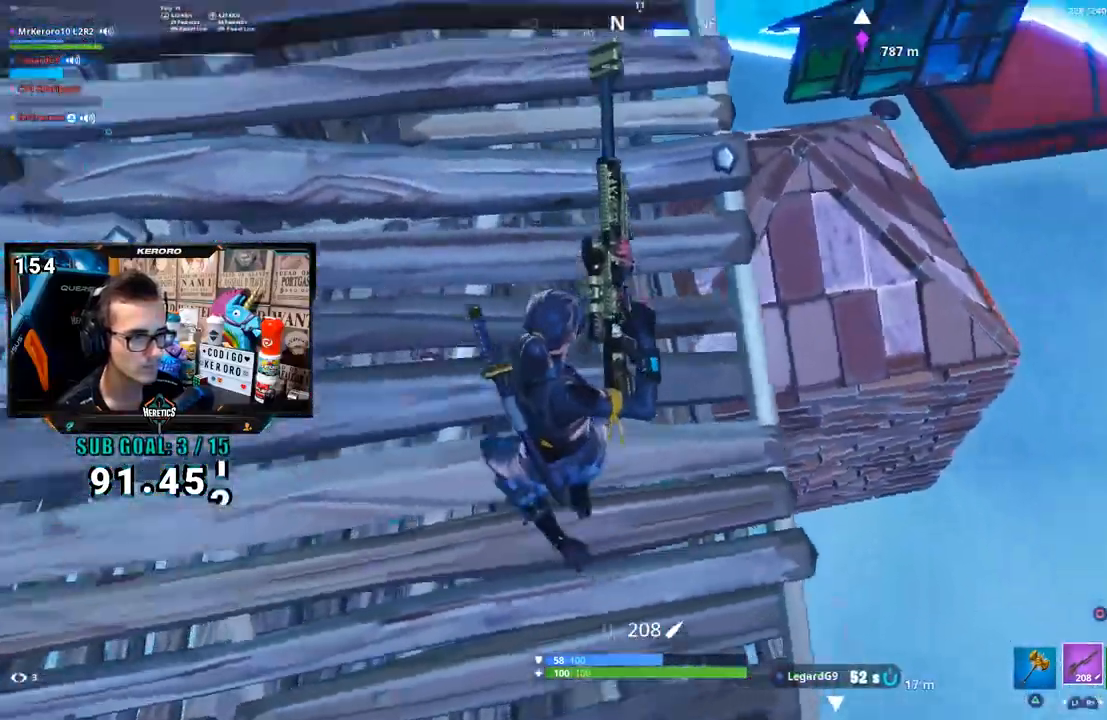
{"dt_ms": 500, "buttons": [], "left_stick": "down", "right_stick": "center", "button_events": [[183, "CROSS", "down"], [183, "R1", "down"], [283, "CROSS", "up"], [383, "R1", "up"]]}
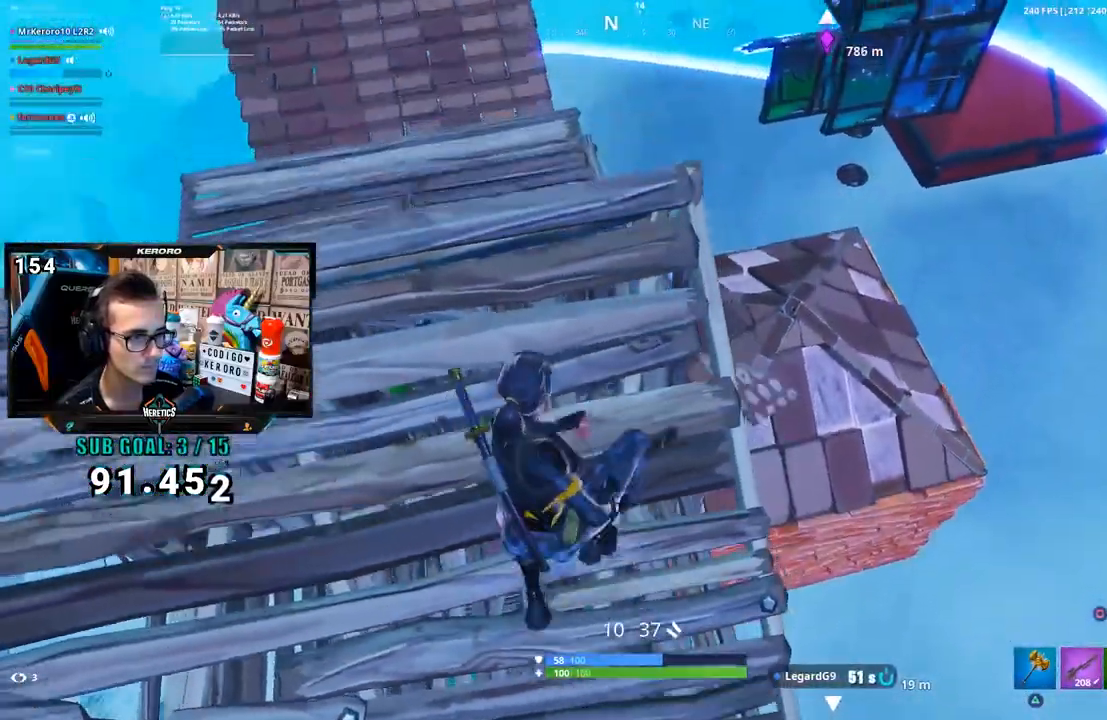
{"dt_ms": 500, "buttons": [], "left_stick": "down-right", "right_stick": "right", "button_events": []}
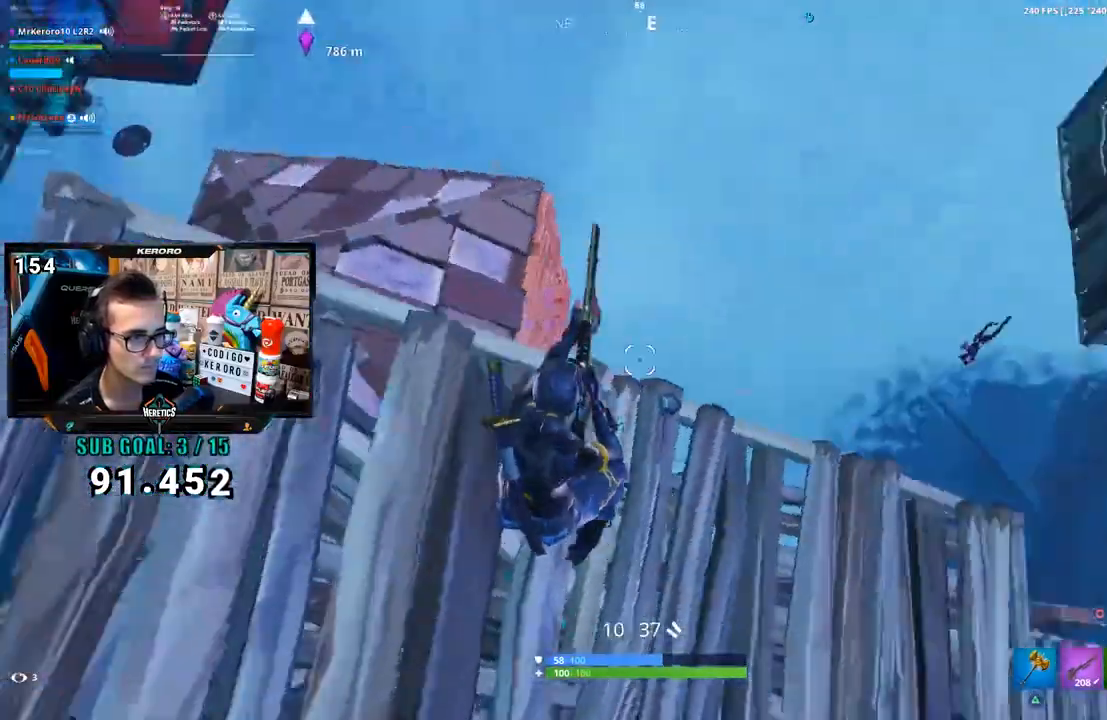
{"dt_ms": 500, "buttons": [], "left_stick": "right", "right_stick": "center", "button_events": [[283, "CIRCLE", "down"], [350, "CIRCLE", "up"]]}
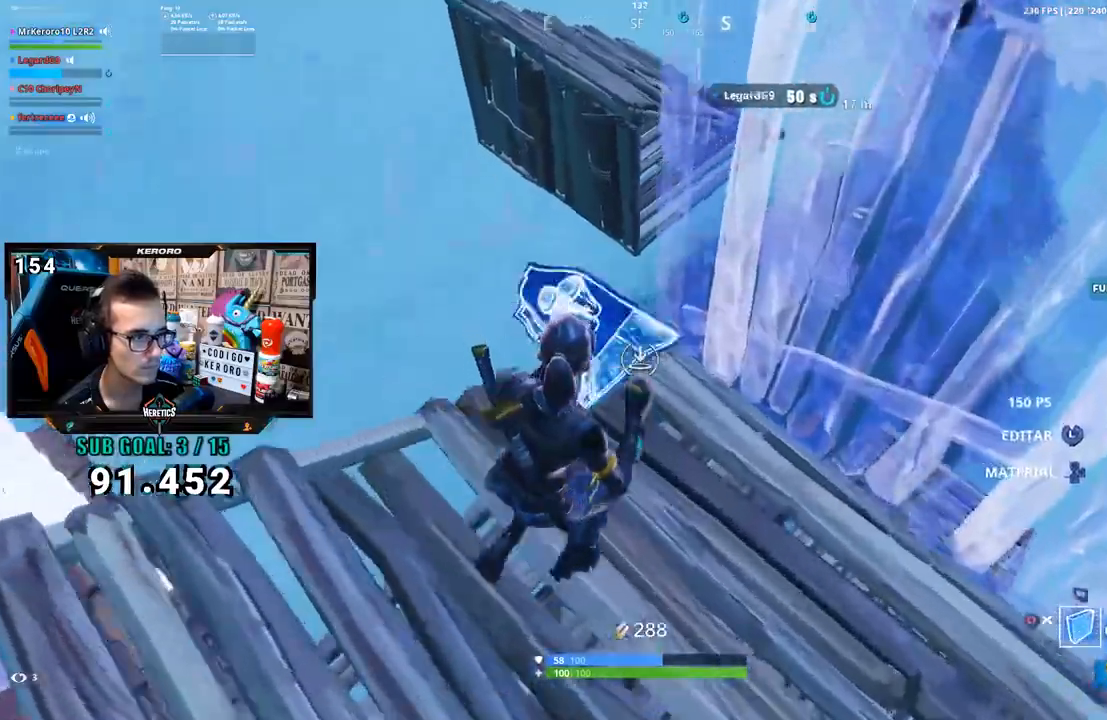
{"dt_ms": 1000, "buttons": [], "left_stick": "up-left", "right_stick": "left", "button_events": [[283, "CIRCLE", "down"], [383, "CIRCLE", "up"], [717, "CROSS", "down"], [817, "CROSS", "up"]]}
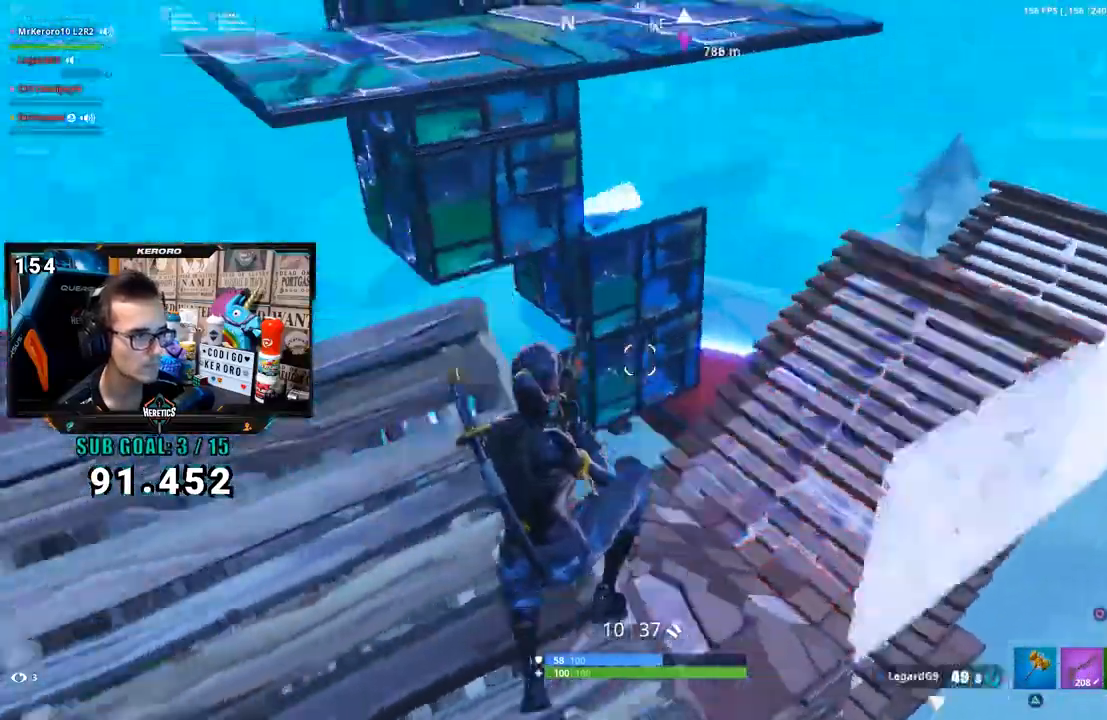
{"dt_ms": 500, "buttons": ["R1"], "left_stick": "up", "right_stick": "down-right", "button_events": [[117, "CIRCLE", "down"], [183, "CIRCLE", "up"], [417, "R1", "down"]]}